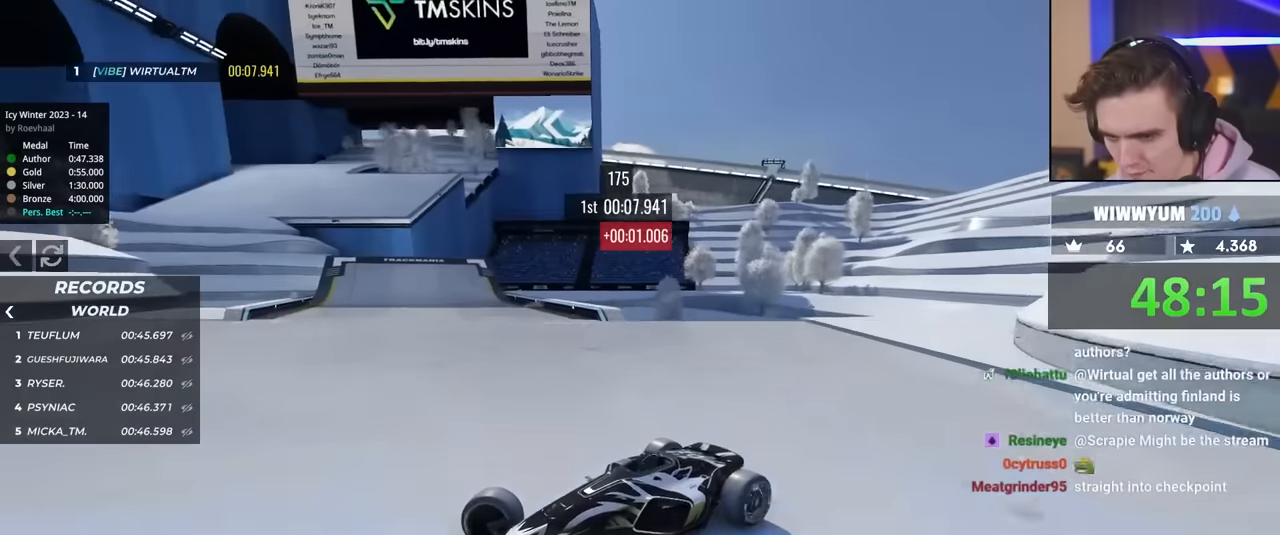
Gameplay with keyboard; each line is a JSON object with the keys held at the frame after it. "events" lists presses ("down") and releases ("up") of "brake", "down", "left", "right" and "up" between this image and that frame as [ms after this image, input, new state], when the widget could be followed in between. No other keys are recorded. Mouse input is not recorded. Key names are as the overlay labels them; some are game actions (e.g. jump) rather than physical keys.
{"keys": ["up"], "events": [[484, "right", "up"]]}
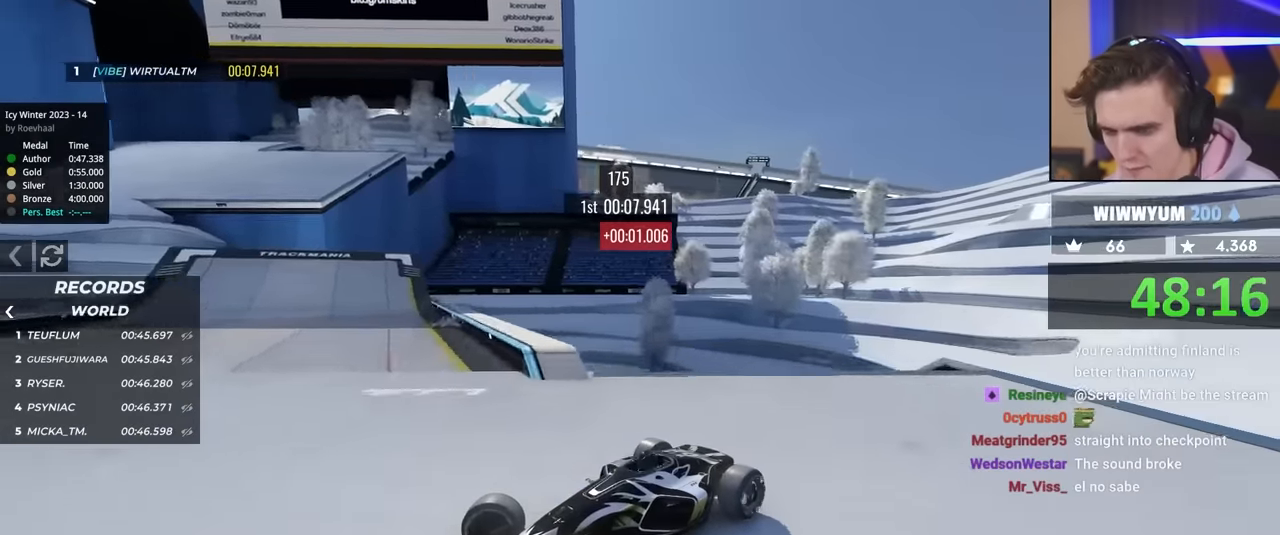
{"keys": ["up"], "events": []}
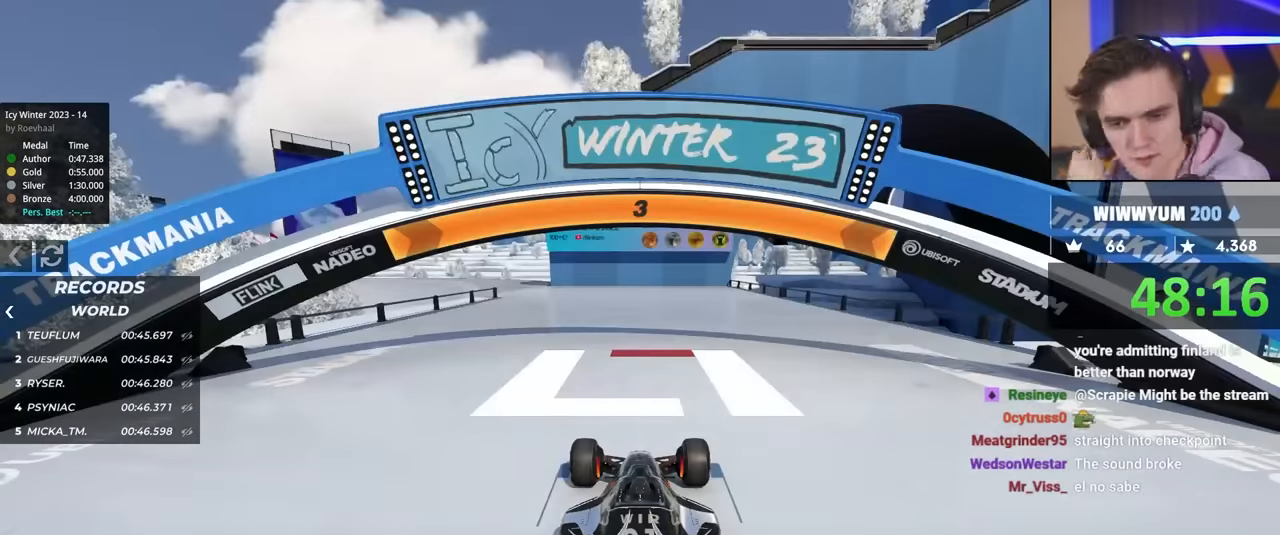
{"keys": ["up"], "events": []}
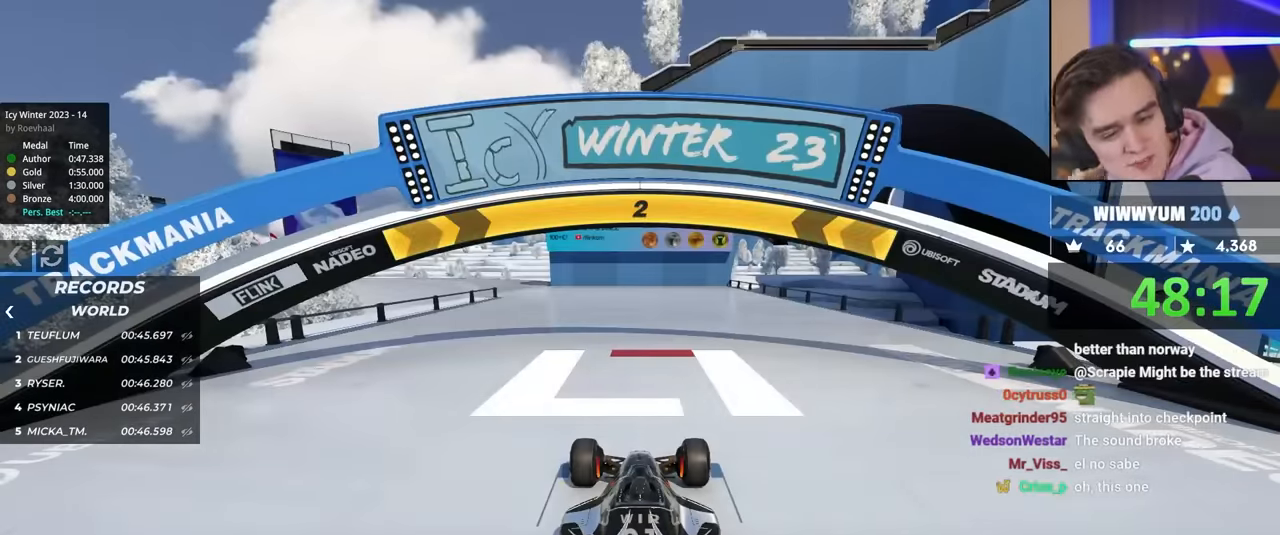
{"keys": ["up"], "events": []}
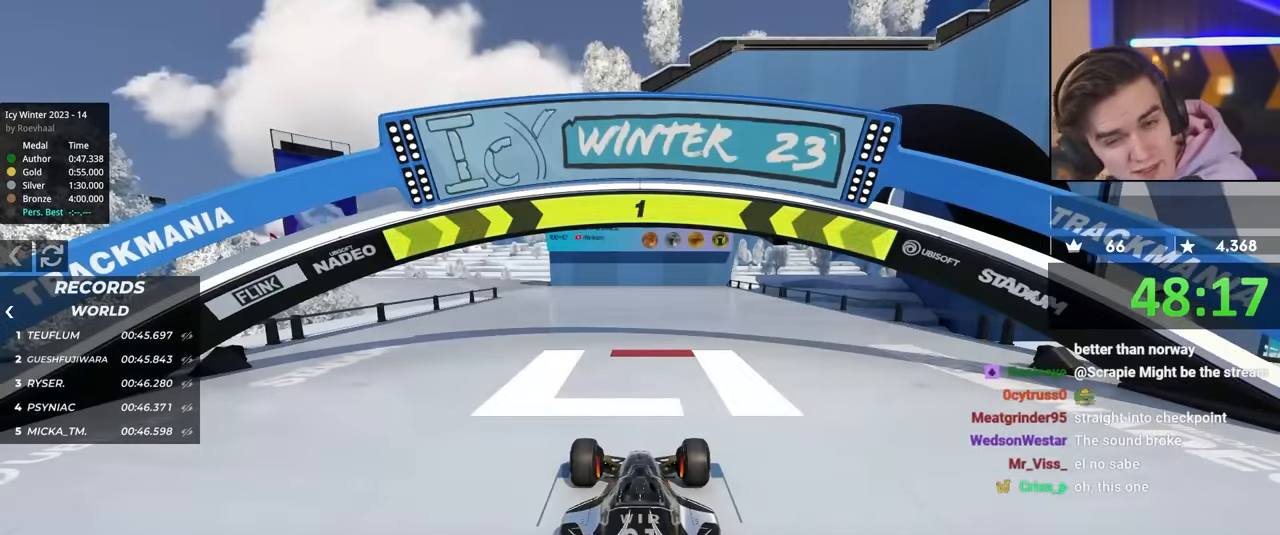
{"keys": ["up"], "events": []}
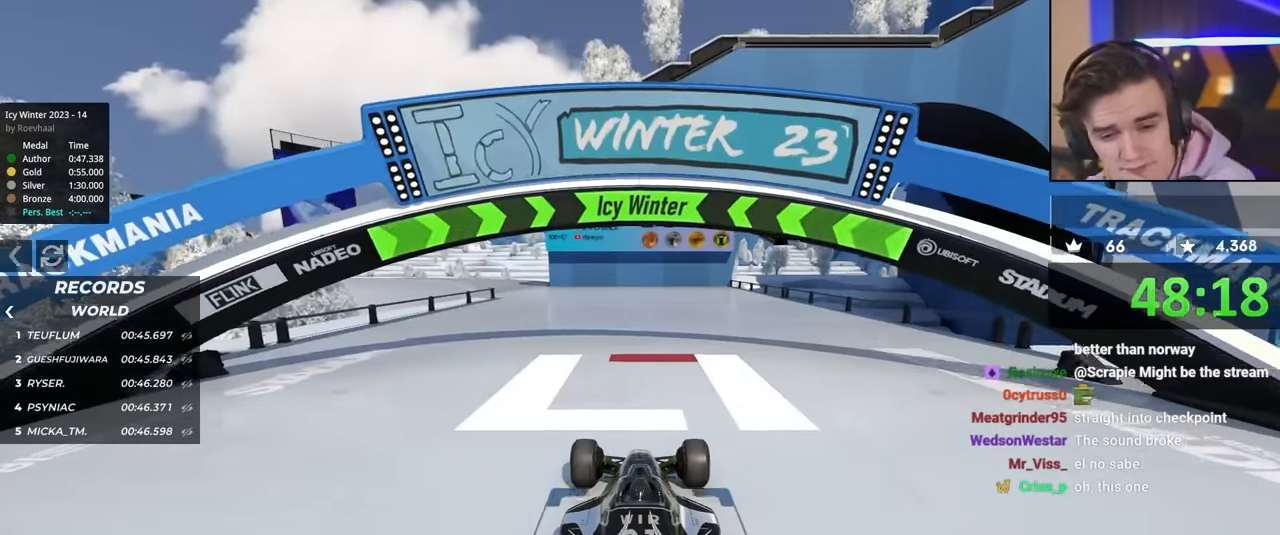
{"keys": ["up"], "events": [[234, "left", "down"], [384, "left", "up"]]}
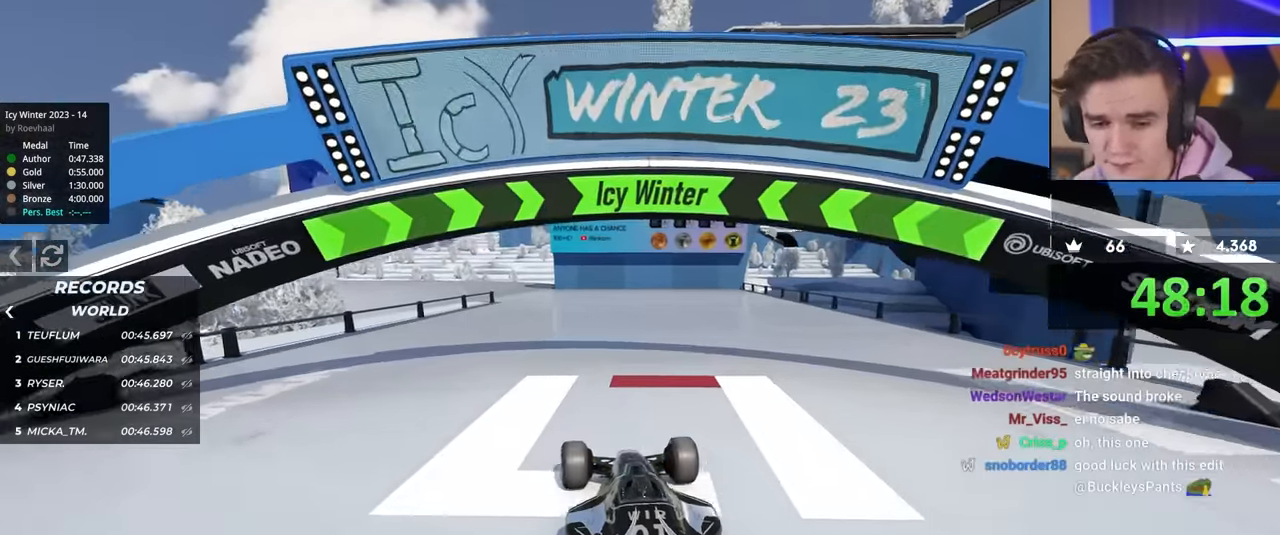
{"keys": ["up"], "events": []}
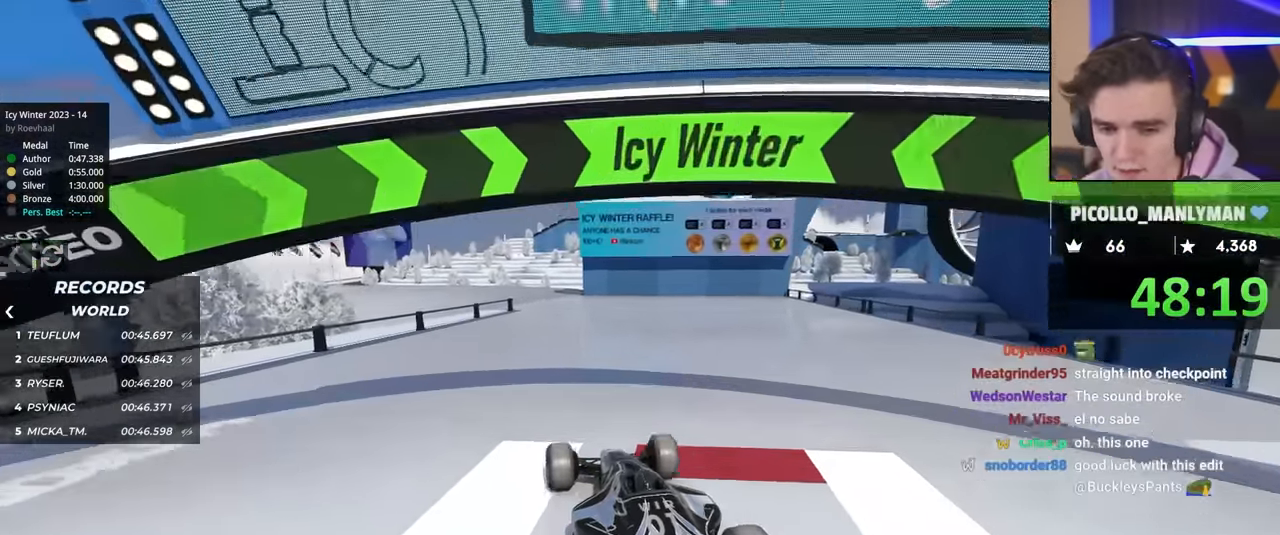
{"keys": ["up"], "events": [[34, "right", "down"], [134, "right", "up"]]}
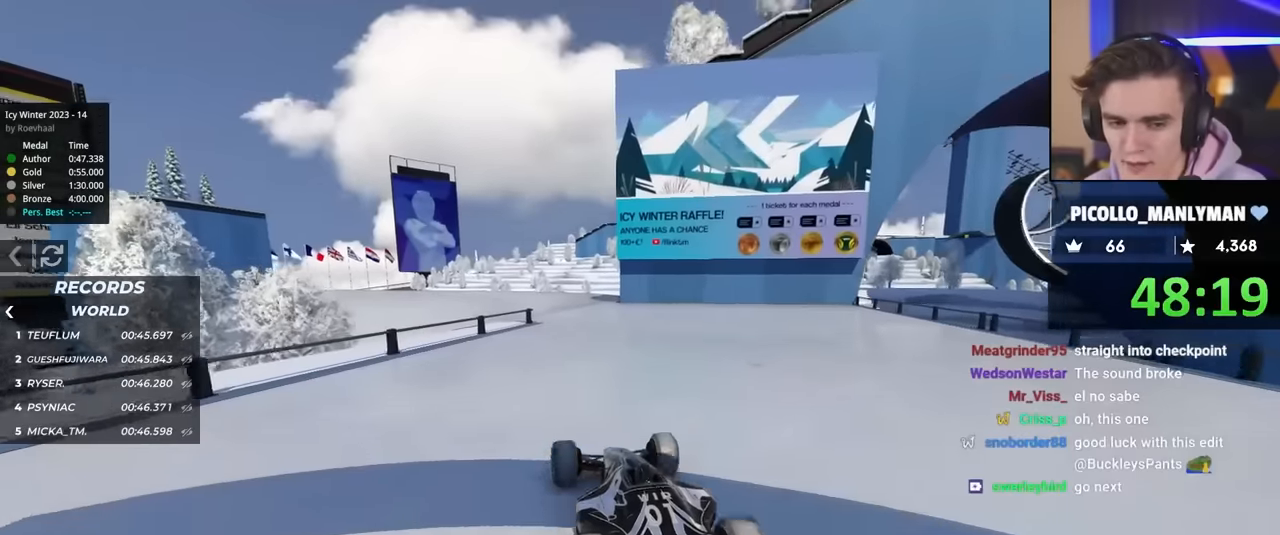
{"keys": ["up"], "events": []}
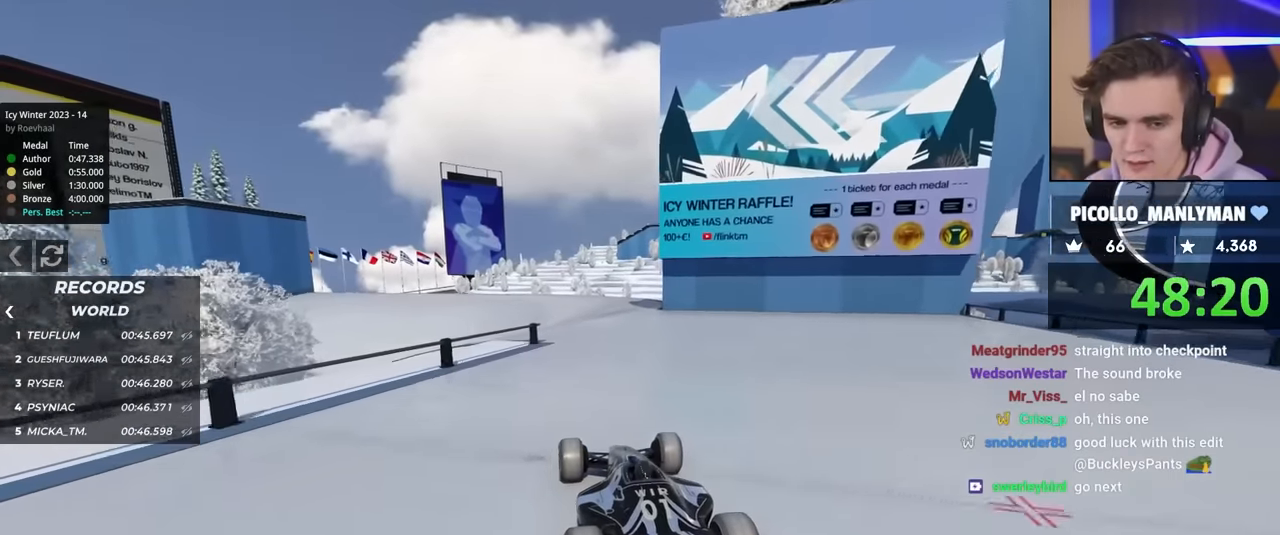
{"keys": ["left", "up"], "events": [[484, "left", "down"]]}
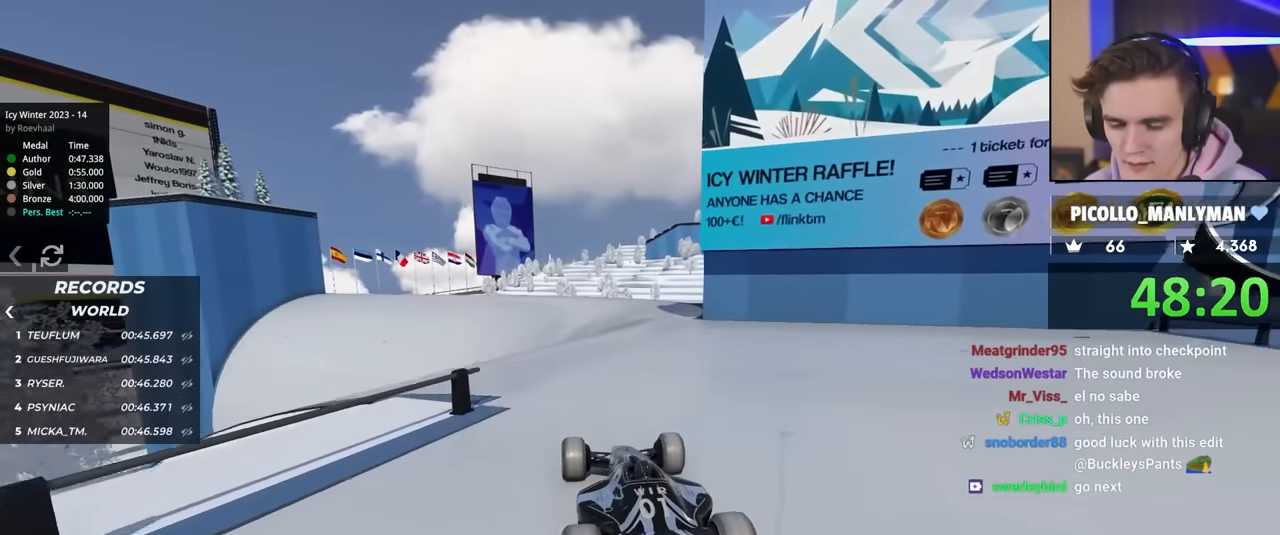
{"keys": ["right", "up"], "events": [[84, "left", "up"], [217, "right", "down"], [317, "right", "up"], [500, "right", "down"]]}
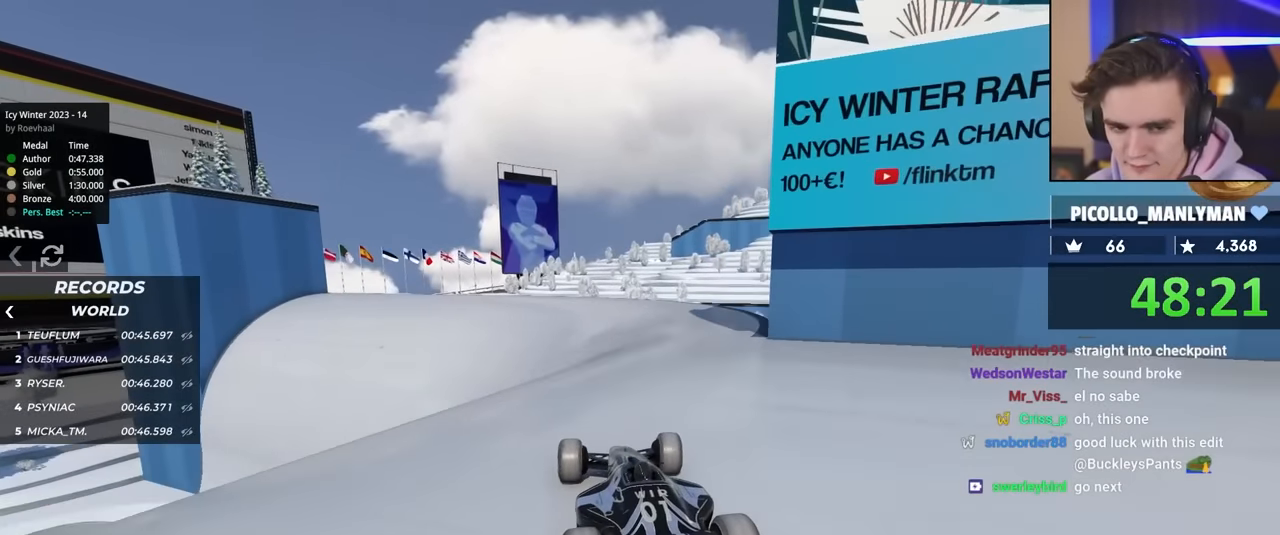
{"keys": ["up"], "events": [[50, "right", "up"], [234, "left", "down"], [334, "left", "up"]]}
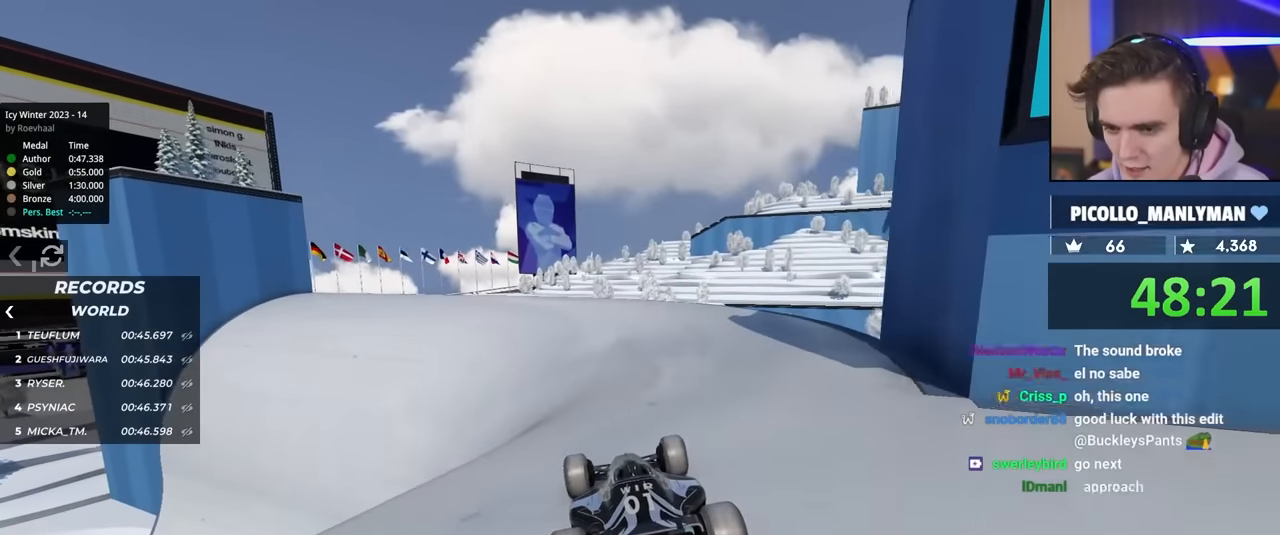
{"keys": ["left", "up"], "events": [[117, "left", "down"]]}
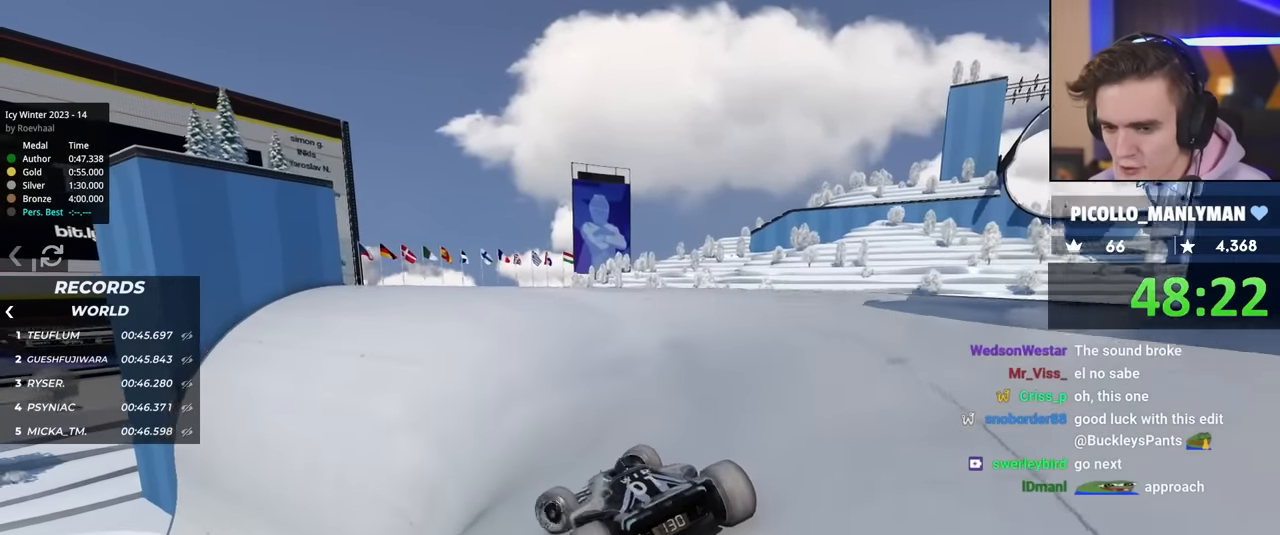
{"keys": ["right", "up"], "events": [[284, "up", "up"], [334, "left", "up"], [417, "right", "down"], [434, "up", "down"]]}
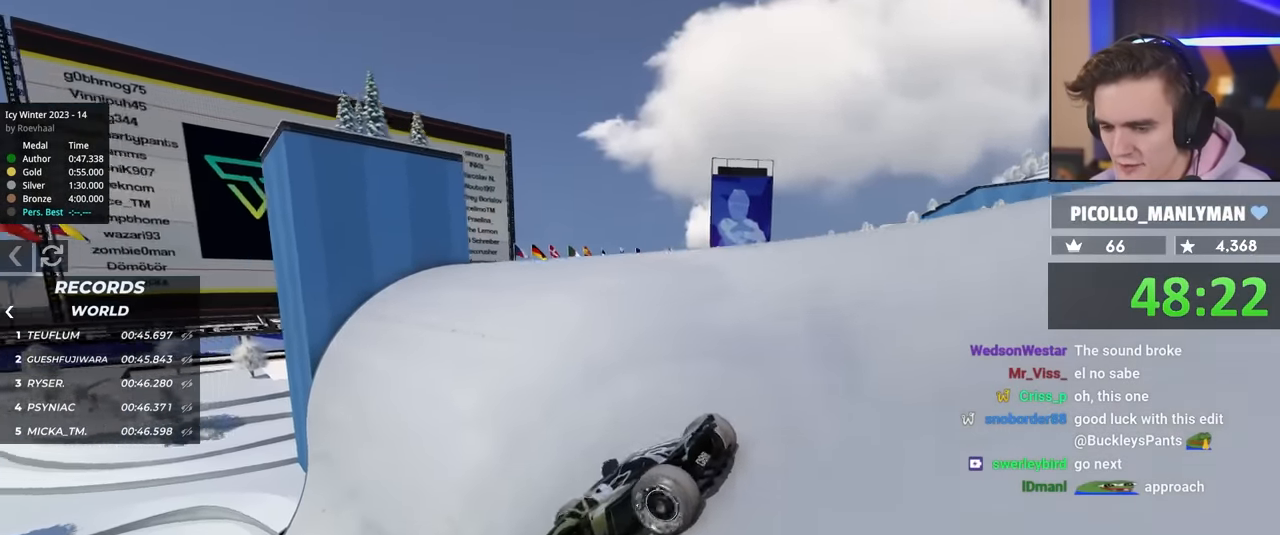
{"keys": [], "events": [[250, "right", "up"], [250, "up", "up"]]}
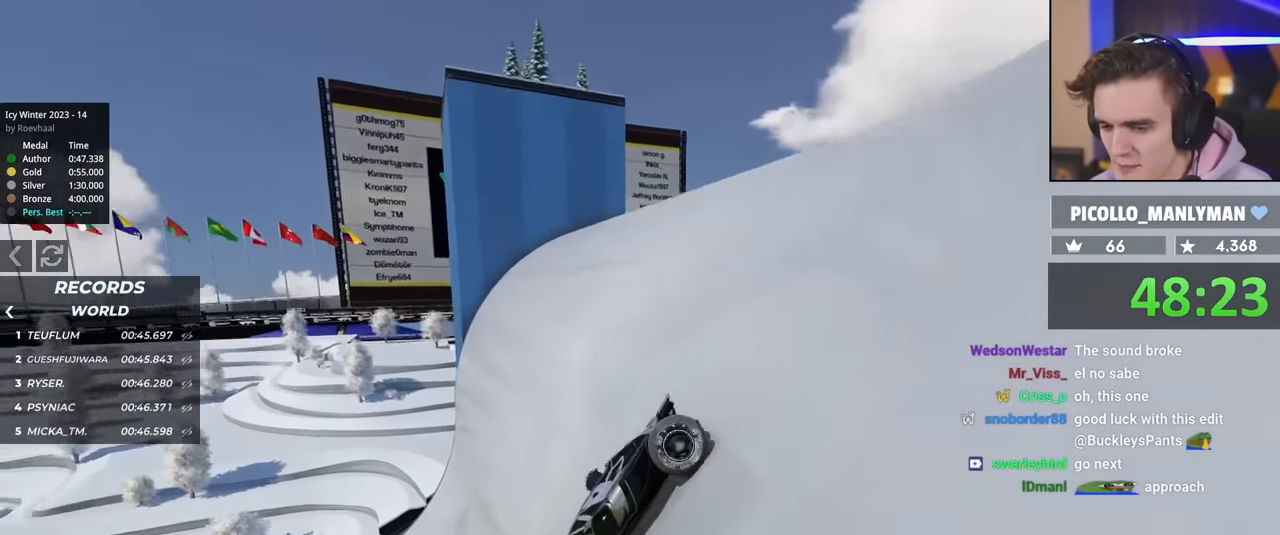
{"keys": ["right", "up"], "events": [[217, "right", "down"], [267, "up", "down"]]}
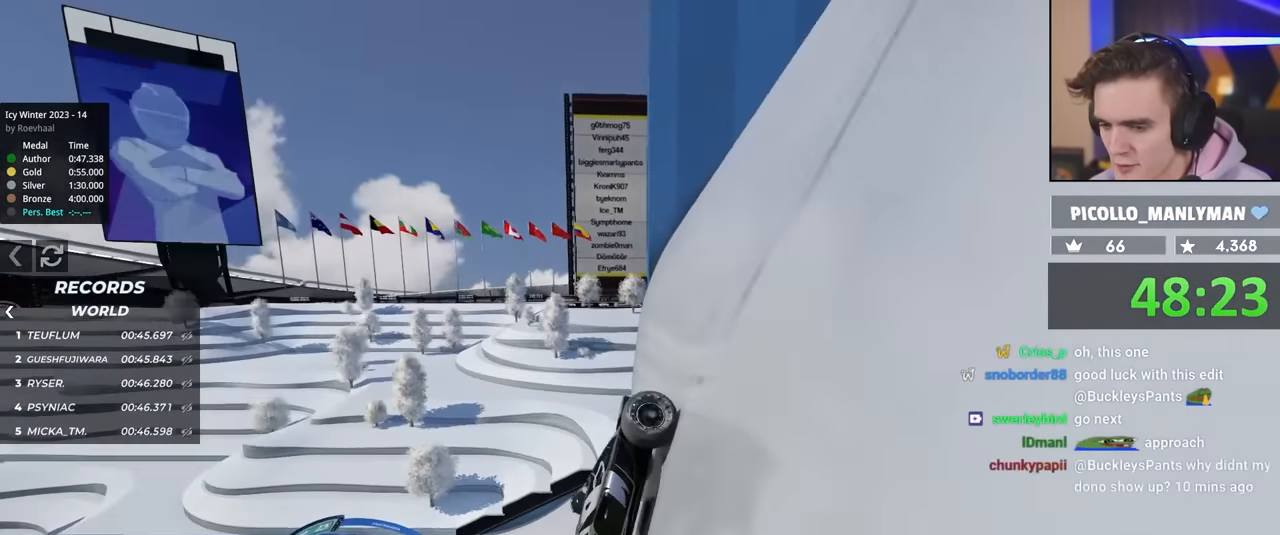
{"keys": [], "events": [[34, "right", "up"], [34, "up", "up"], [134, "right", "down"], [184, "up", "down"], [267, "right", "up"], [267, "up", "up"]]}
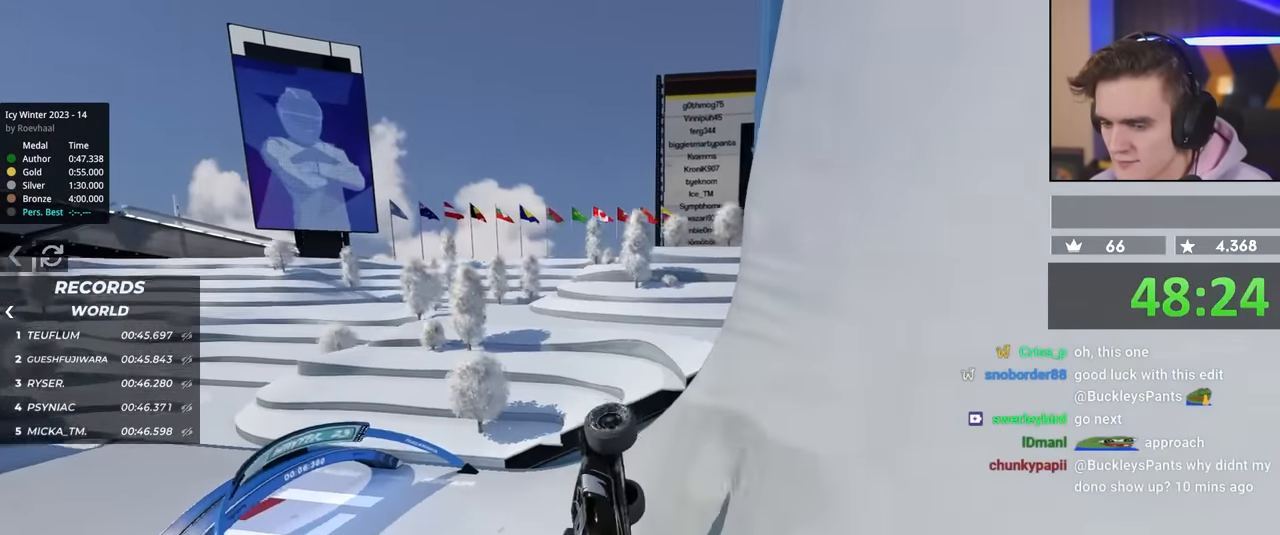
{"keys": ["right", "up"], "events": [[417, "right", "down"], [434, "up", "down"]]}
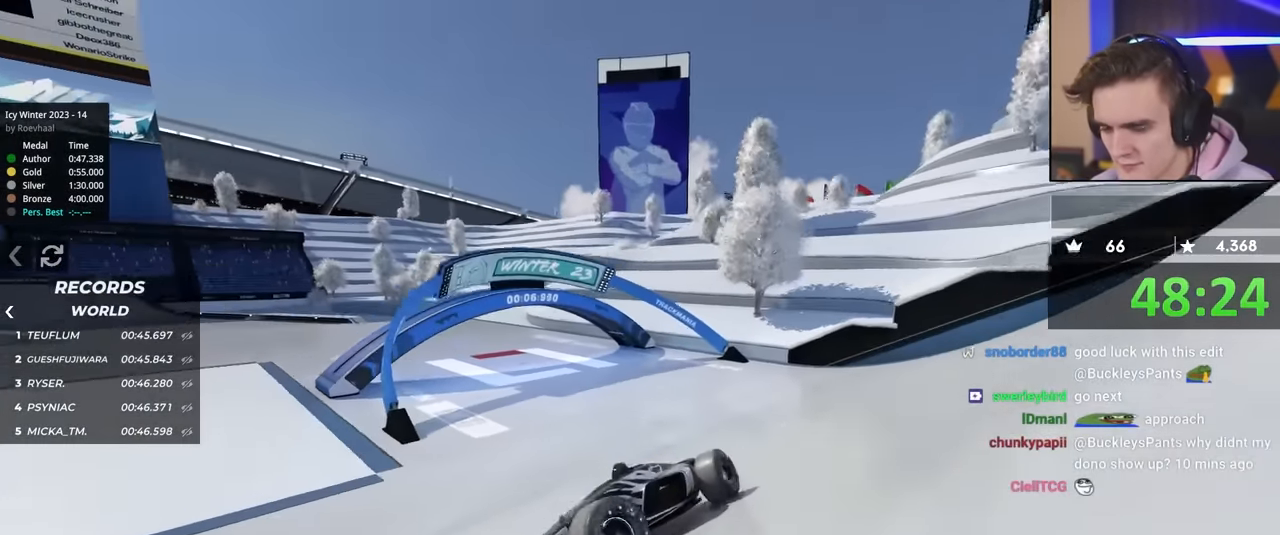
{"keys": ["right", "up"], "events": []}
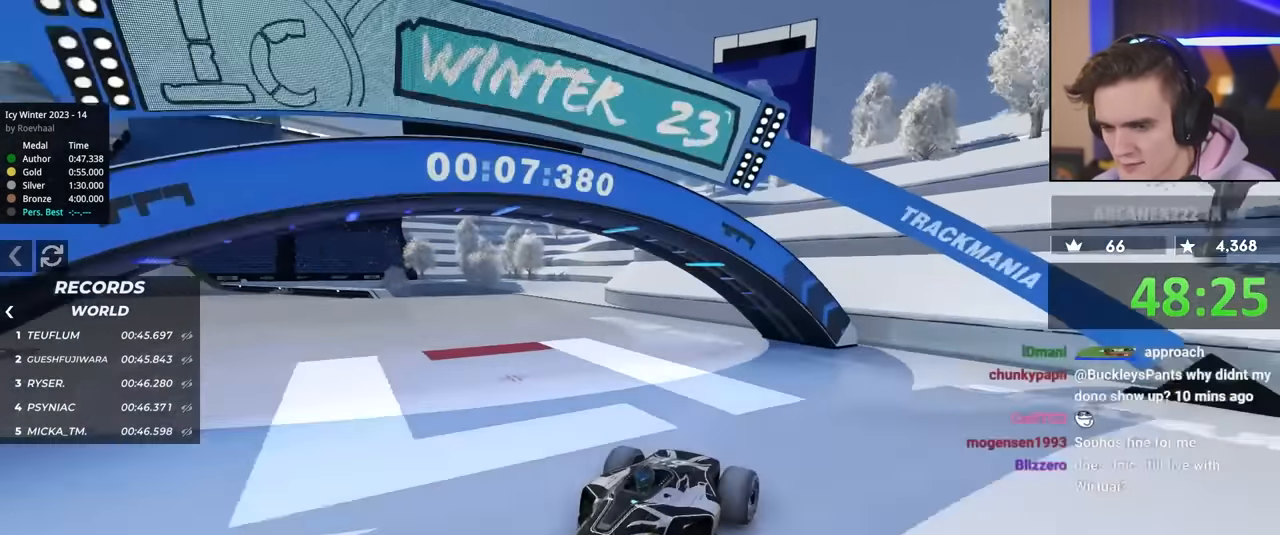
{"keys": ["right", "up"], "events": [[234, "brake", "down"], [417, "brake", "up"]]}
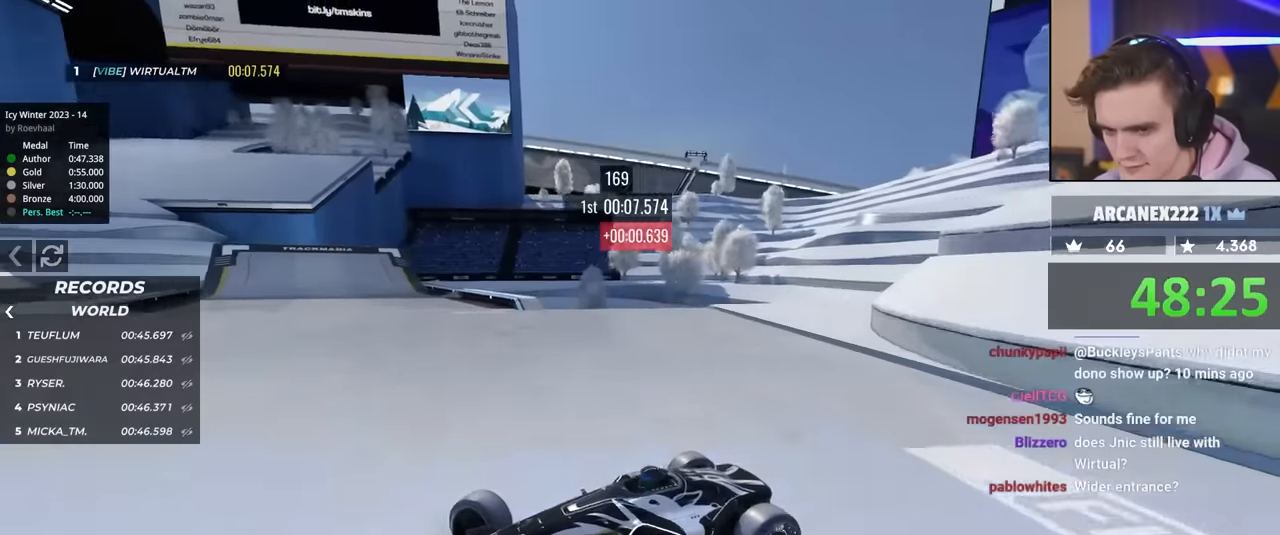
{"keys": ["right", "up"], "events": [[50, "brake", "down"], [150, "brake", "up"]]}
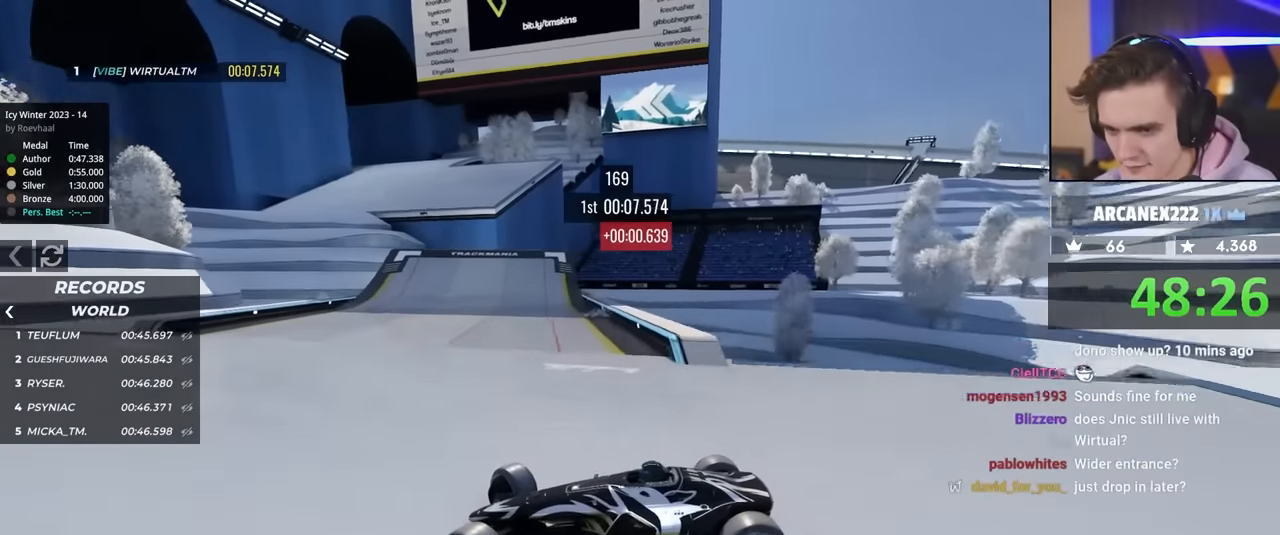
{"keys": ["right", "up"], "events": []}
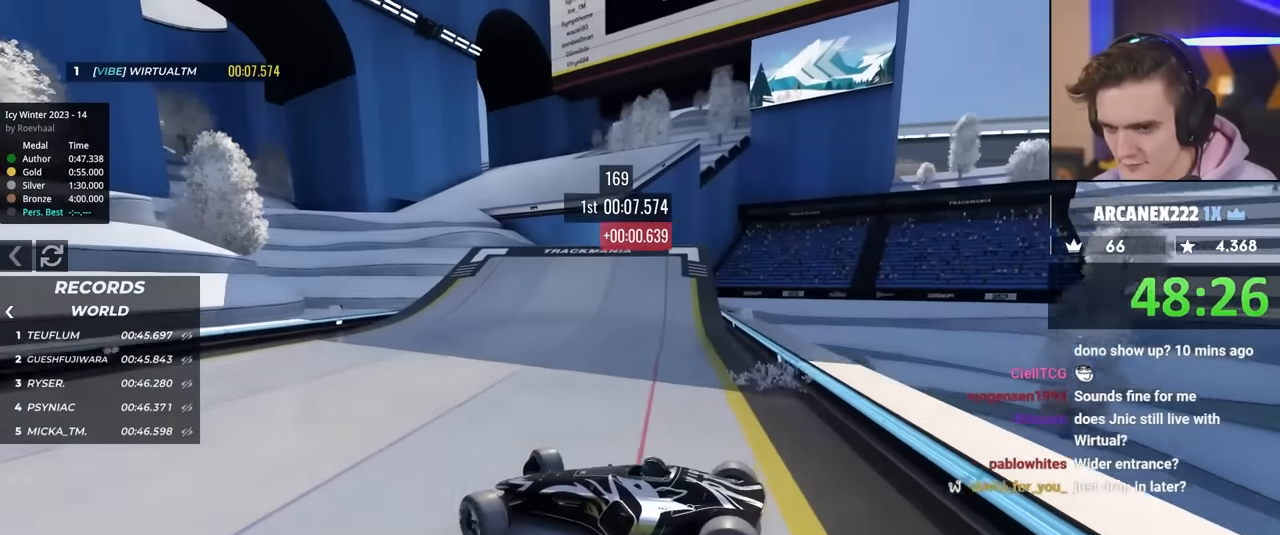
{"keys": ["right", "up"], "events": []}
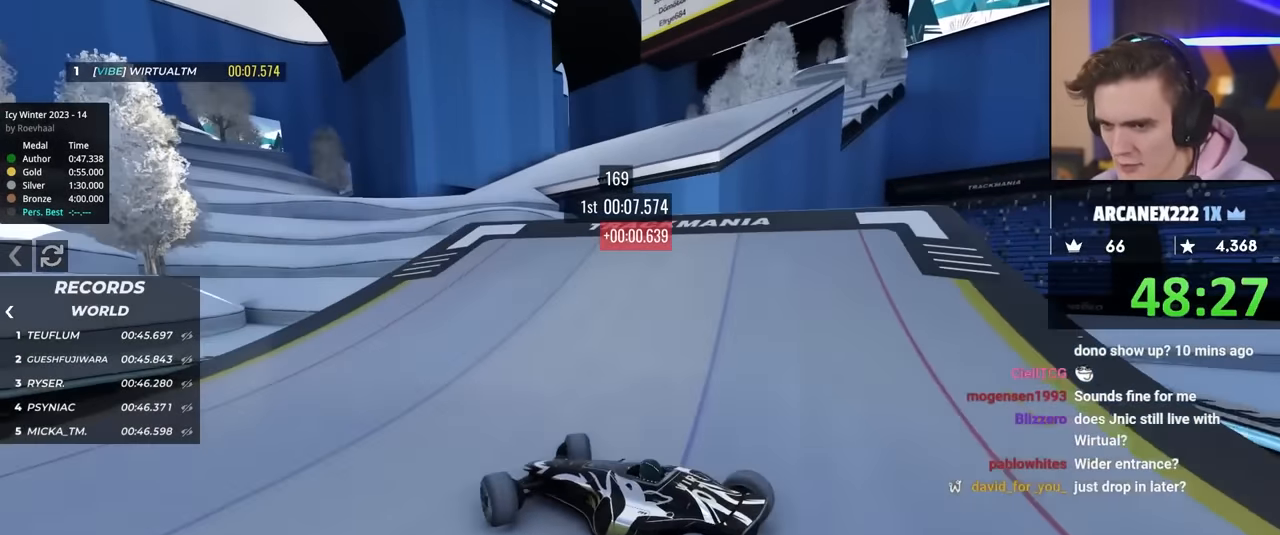
{"keys": ["right", "up"], "events": []}
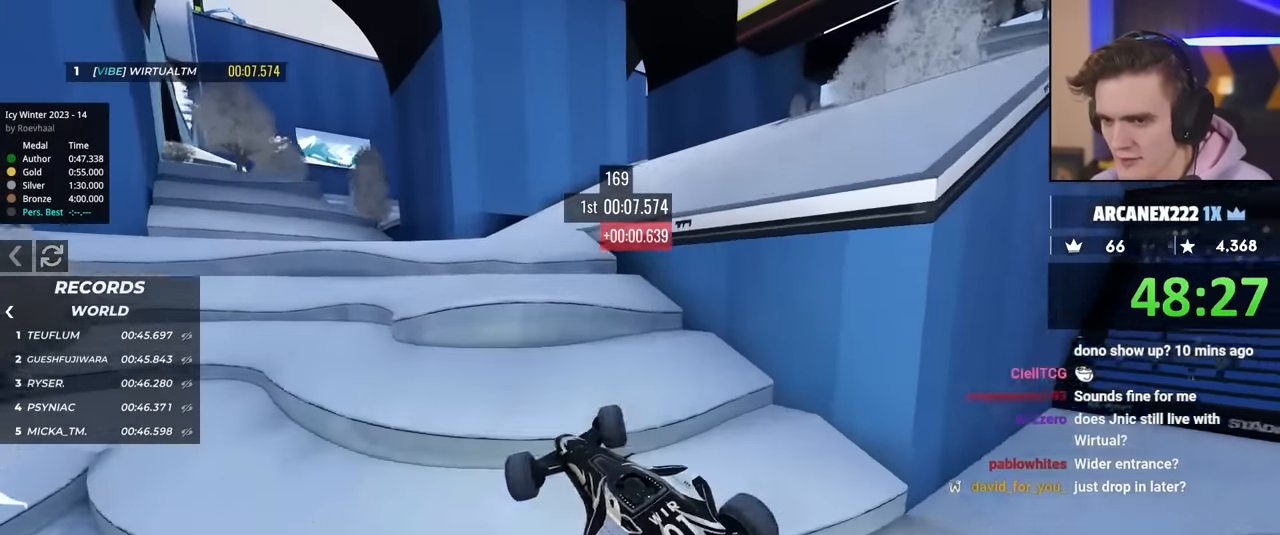
{"keys": ["right", "up"], "events": []}
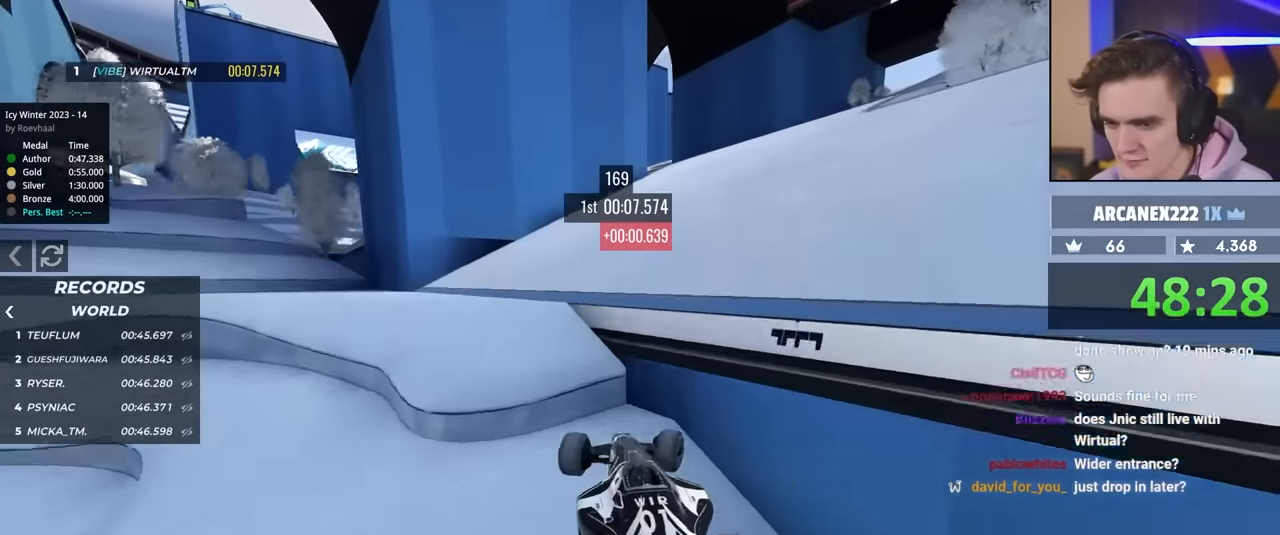
{"keys": ["brake", "right", "up"], "events": [[84, "brake", "down"]]}